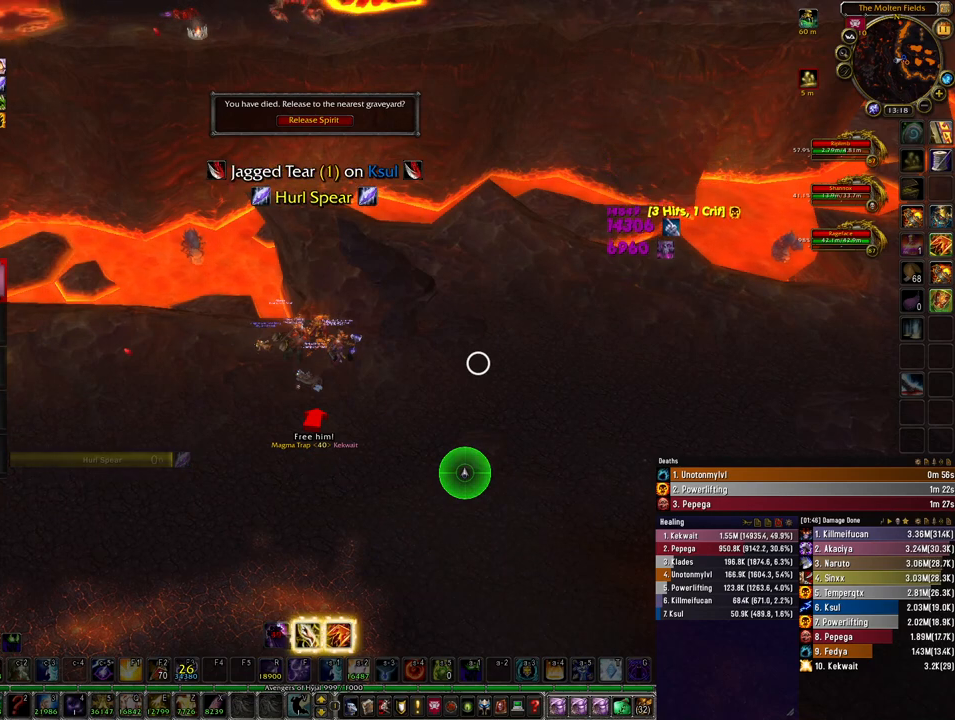
Gameplay with keyboard and mouse; each line is a JSON object with the keys and mouse buttons held at the frame after it. "events" lists presses ("down") and releases ("up") of "1", "2", "3", "4", "5", "a", "alt", "b", "c", "ctrl", "d", "e", "f", "g", "q", "r", "s", "shift", "space", "t", "tab", "tilde", "v", "w", "x", "z", "mouse_left", "mouse_wheel", "mouse_right", "mouse_mb4" and "mouse_mb5" between this image and that frame as [ms after this image, input, new state], when the widget could be followed in between. "mouse_left", "mouse_wheel", "mouse_right", "mouse_mb4", "mouse_mb5" = the "left", "wheel", "right", "mb4", "mb5" buttons of the "mouse" list. No other keys are recorded. "wheel" means that the mouse wheel is clicked or scrolled. Mouse movement is not recorded.
{"keys": [], "mouse": [], "events": [[233, "mouse_left", "down"], [300, "mouse_left", "up"]]}
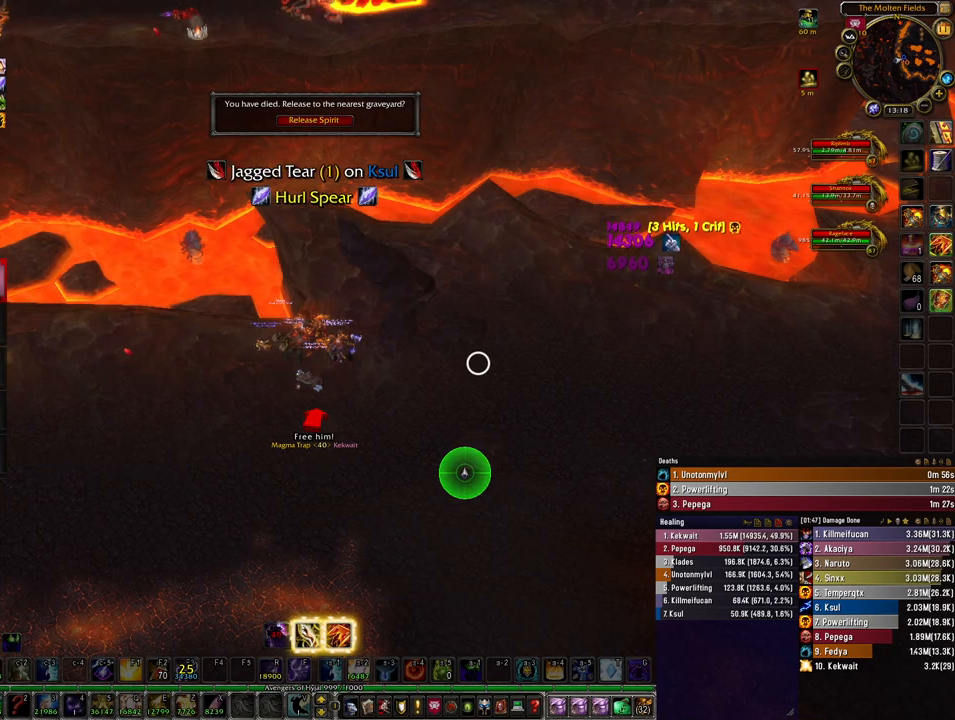
{"keys": [], "mouse": [], "events": []}
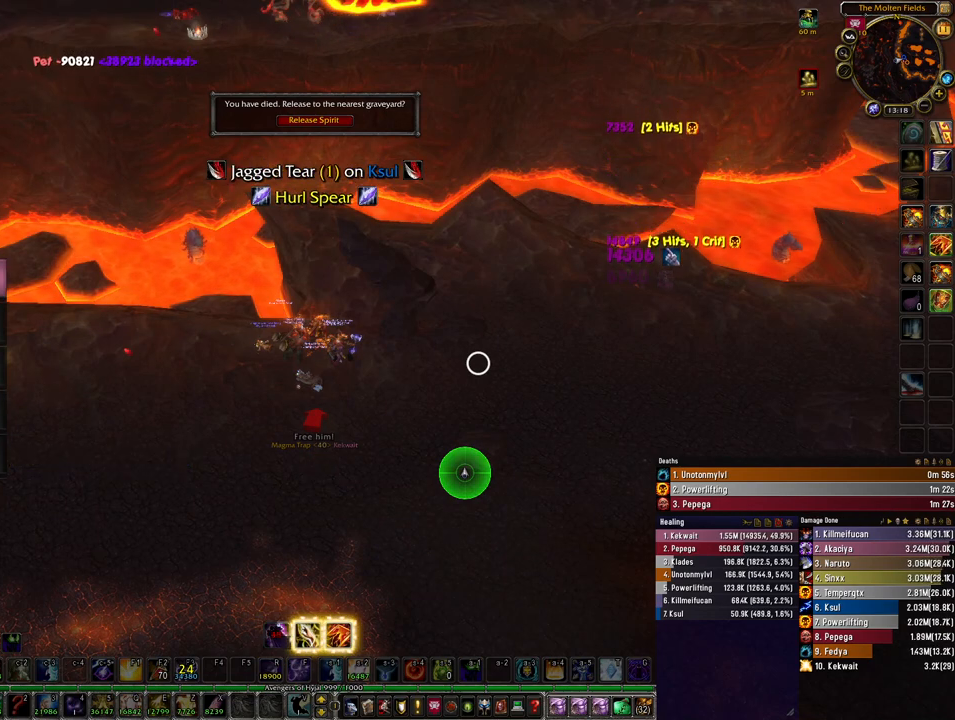
{"keys": [], "mouse": [], "events": []}
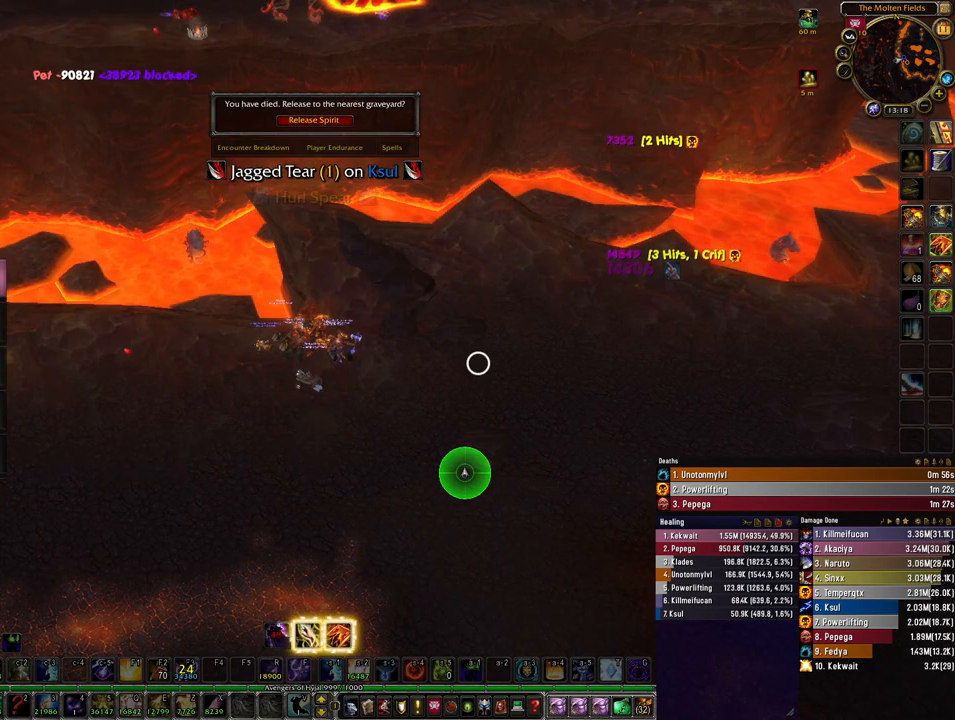
{"keys": [], "mouse": [], "events": []}
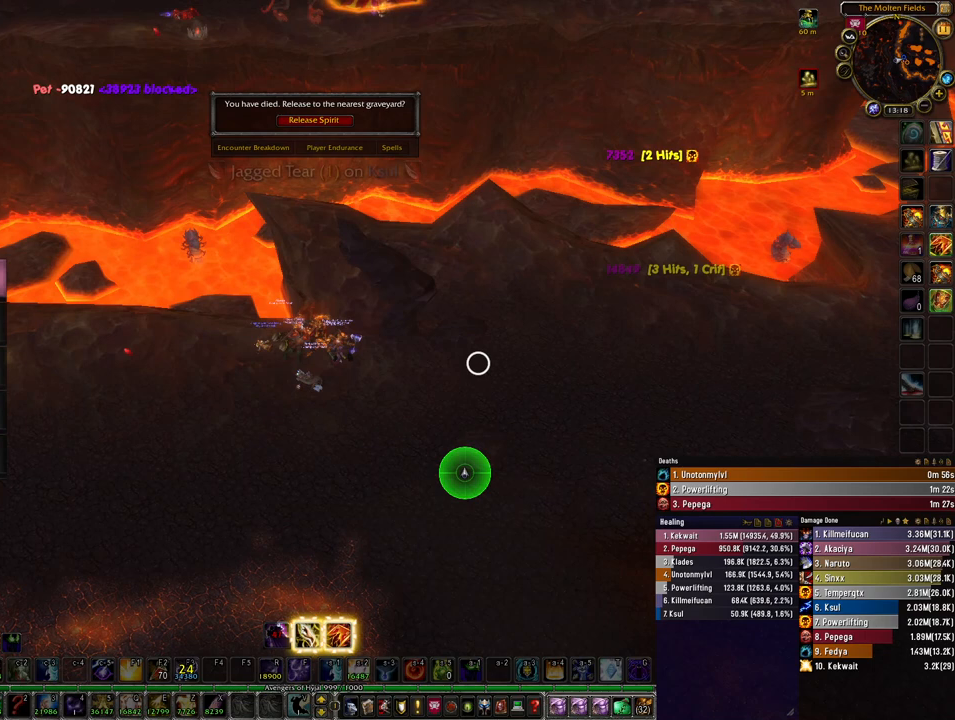
{"keys": [], "mouse": [], "events": []}
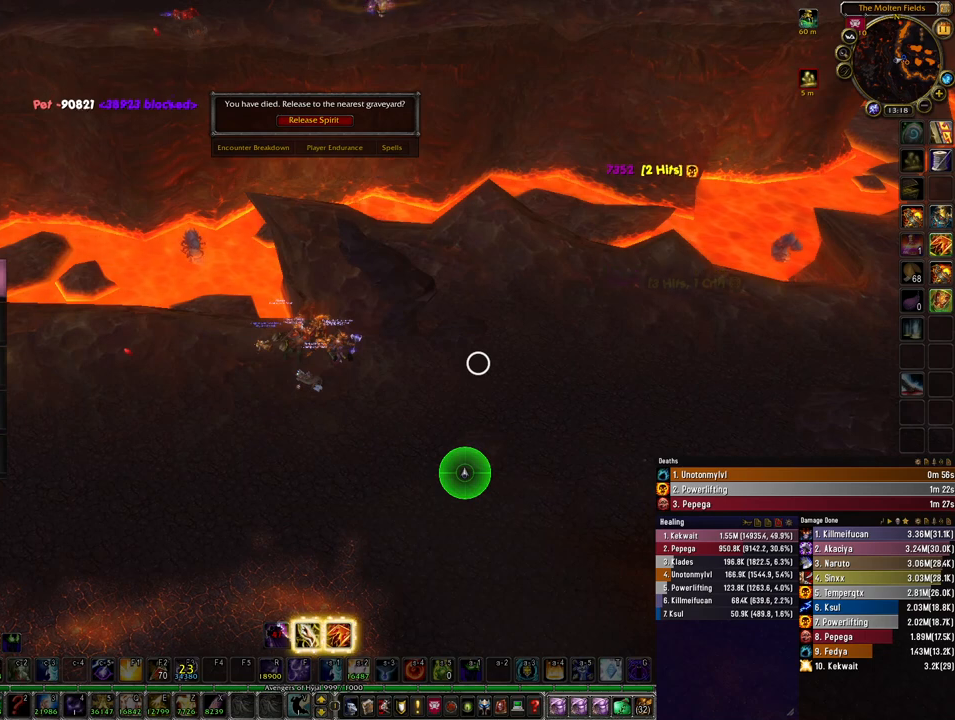
{"keys": [], "mouse": [], "events": []}
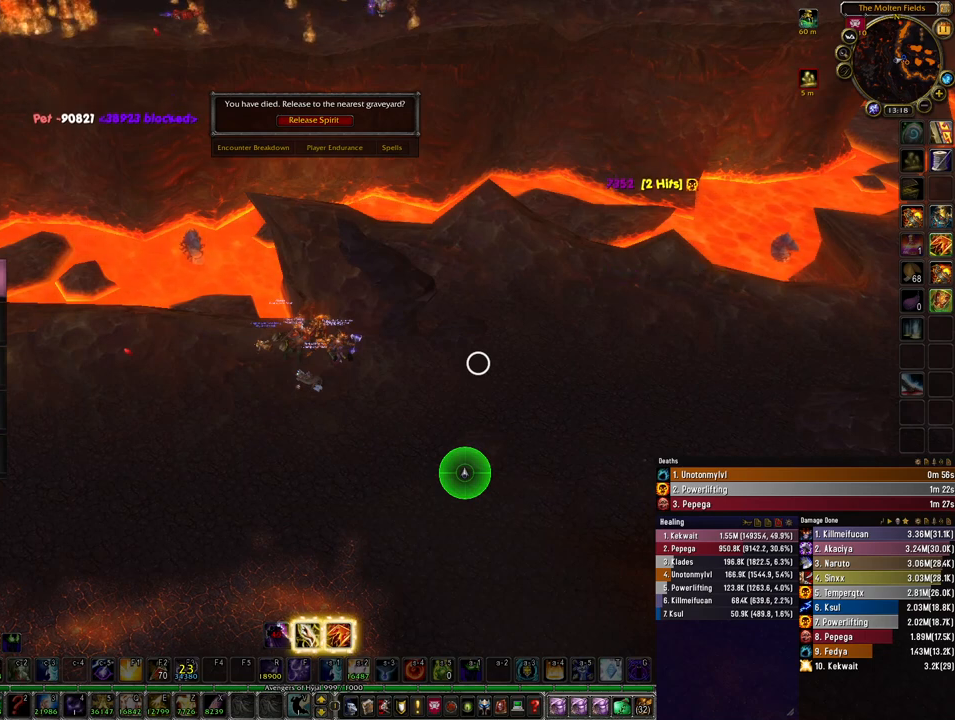
{"keys": [], "mouse": [], "events": []}
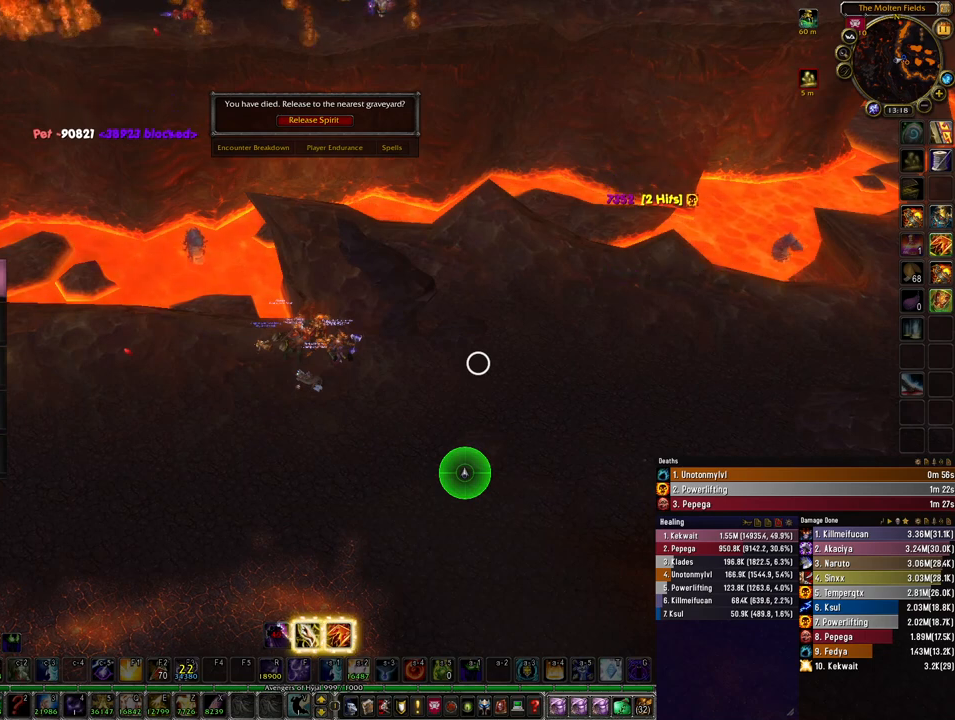
{"keys": [], "mouse": [], "events": []}
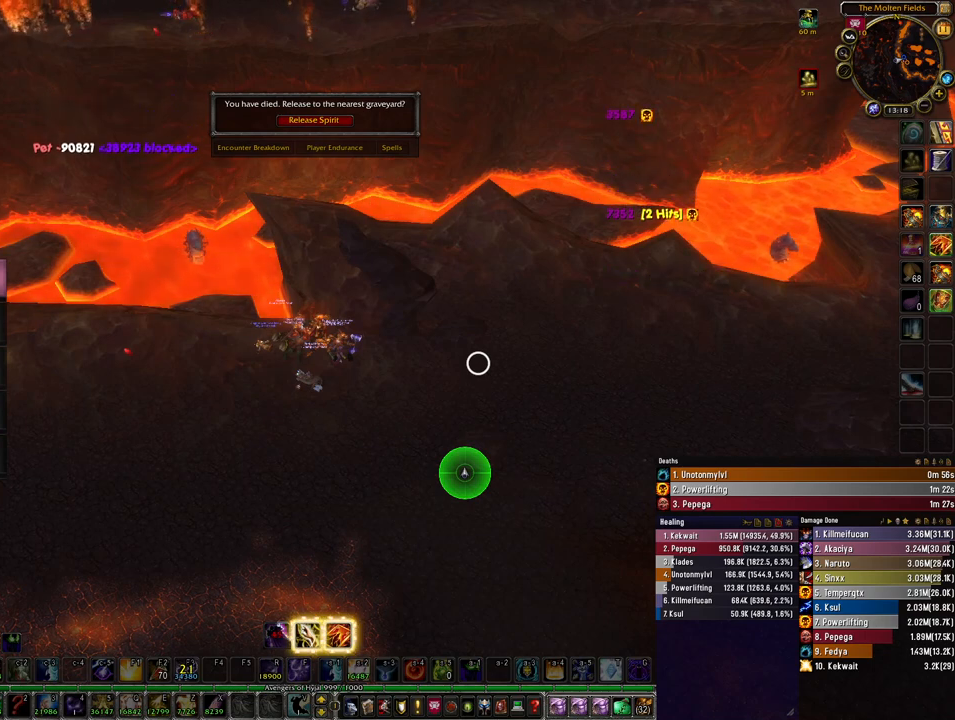
{"keys": ["f", "space"], "mouse": [], "events": [[467, "f", "down"], [467, "space", "down"]]}
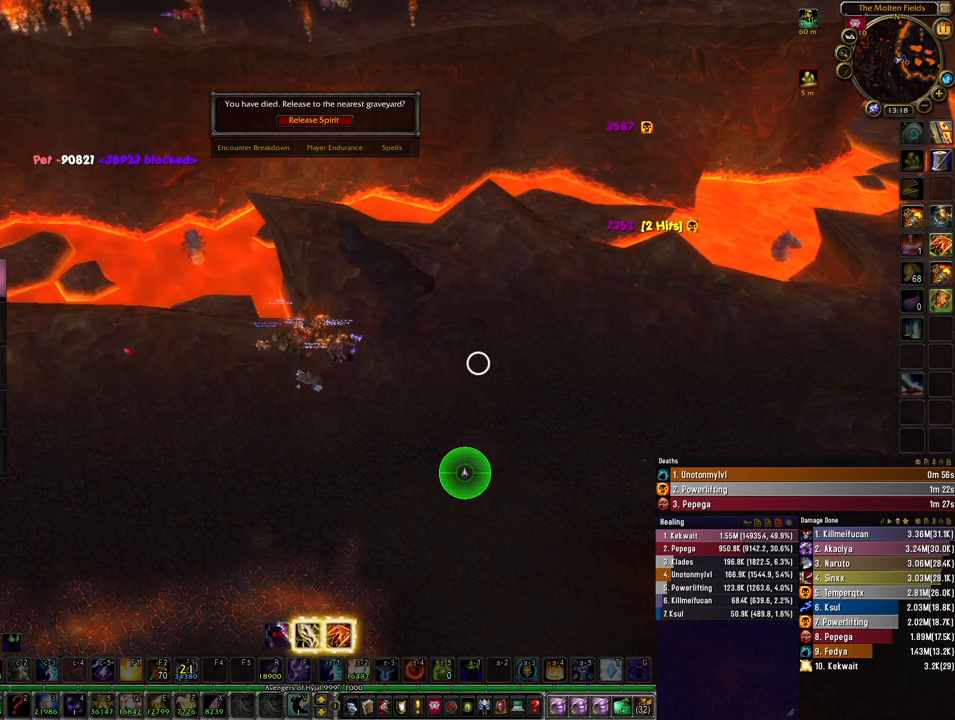
{"keys": ["c"], "mouse": [], "events": [[67, "f", "up"], [100, "space", "up"], [233, "t", "down"], [267, "space", "down"], [333, "t", "up"], [367, "space", "up"], [500, "c", "down"]]}
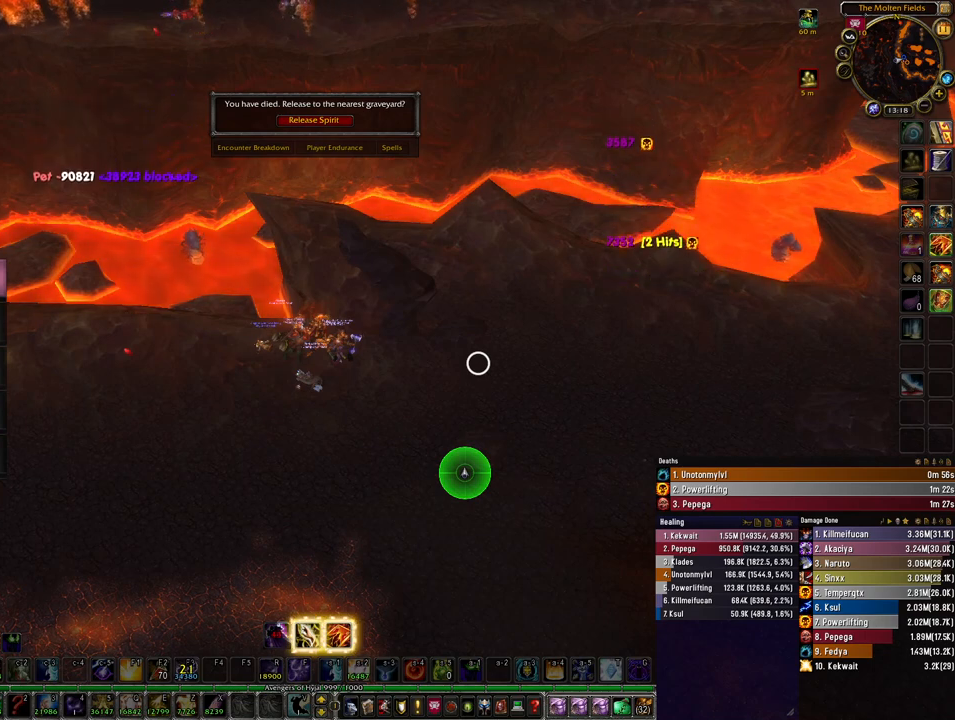
{"keys": [], "mouse": [], "events": [[100, "c", "up"]]}
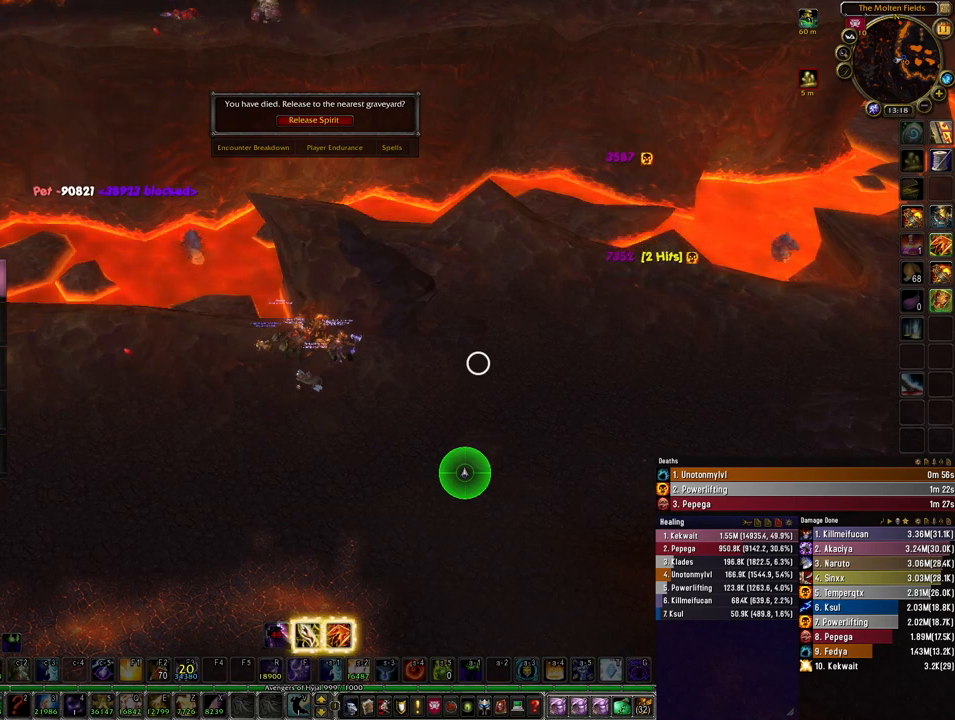
{"keys": [], "mouse": [], "events": []}
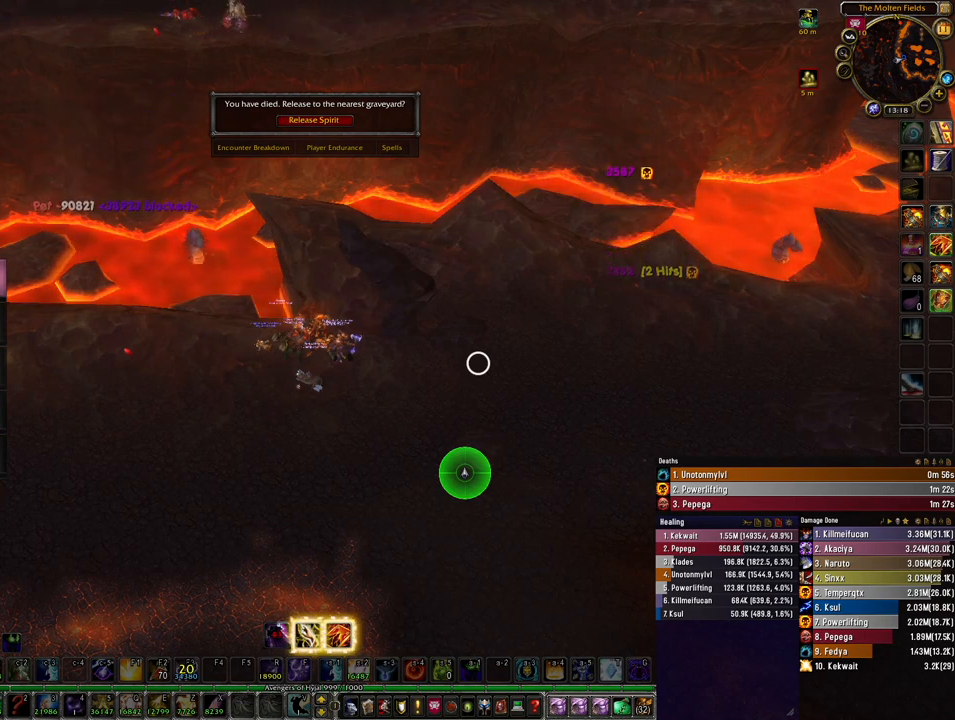
{"keys": [], "mouse": [], "events": []}
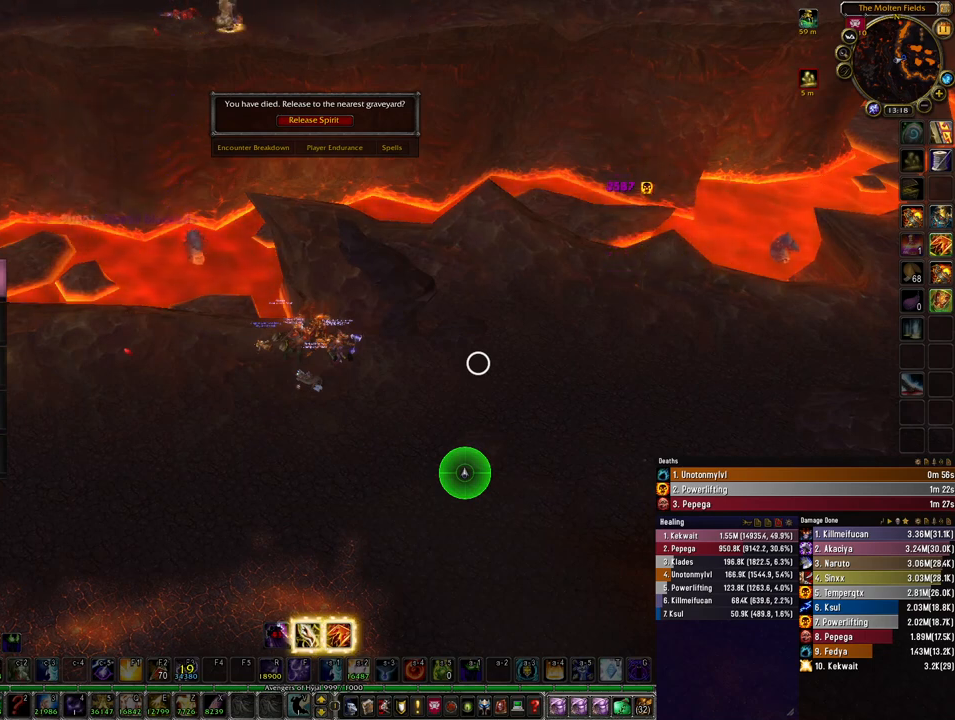
{"keys": ["q"], "mouse": [], "events": [[333, "s", "down"], [400, "q", "down"], [500, "s", "up"]]}
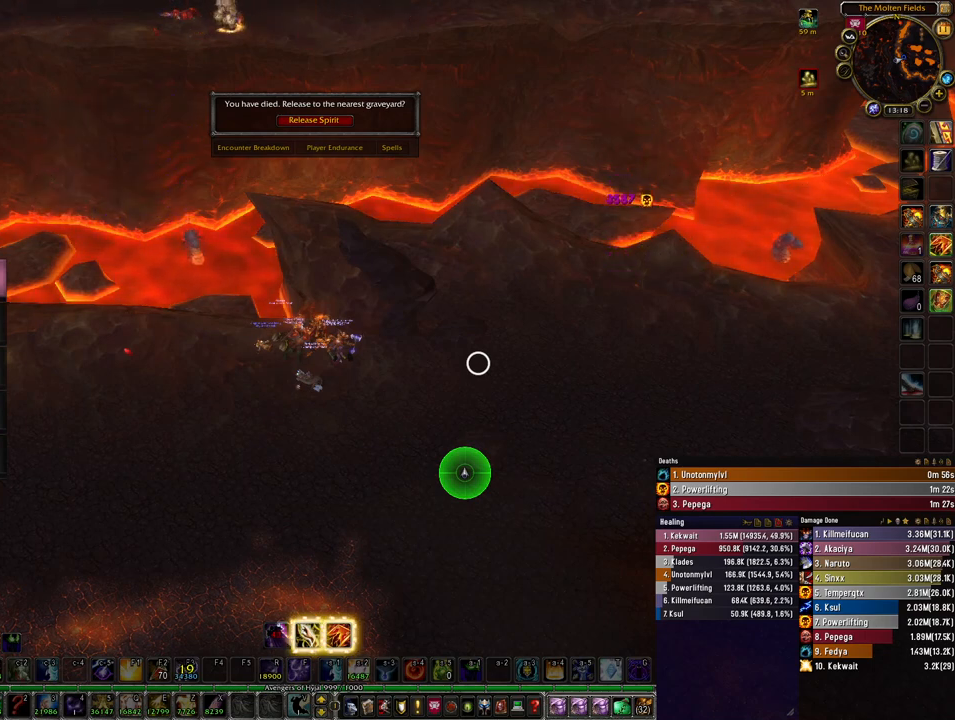
{"keys": [], "mouse": [], "events": [[67, "q", "up"], [400, "space", "down"], [467, "space", "up"]]}